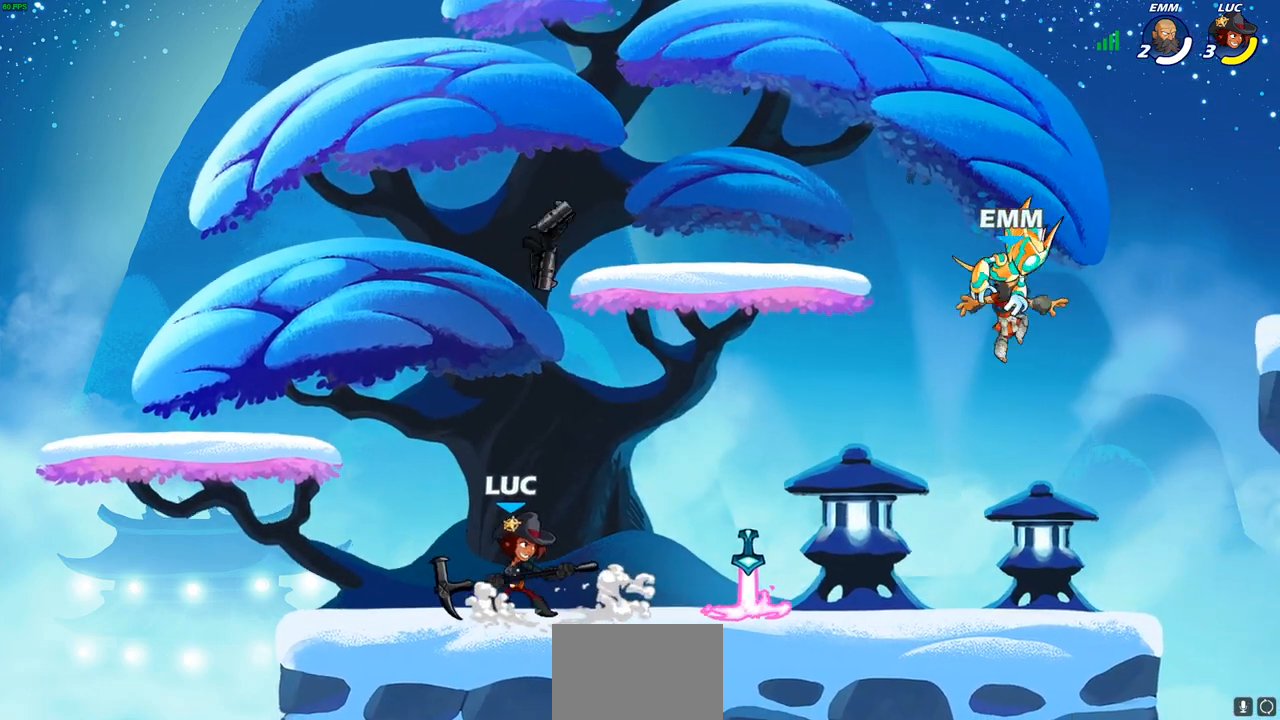
Gameplay with a controller (PlayStation layout); each line is a JSON object with the inputs held at the frame after it. "events" lists button and stick changes between this image and that frame as [ms after this image, input, new state], when the widget could be followed in between.
{"buttons": [], "left_stick": "center", "right_stick": "center", "events": []}
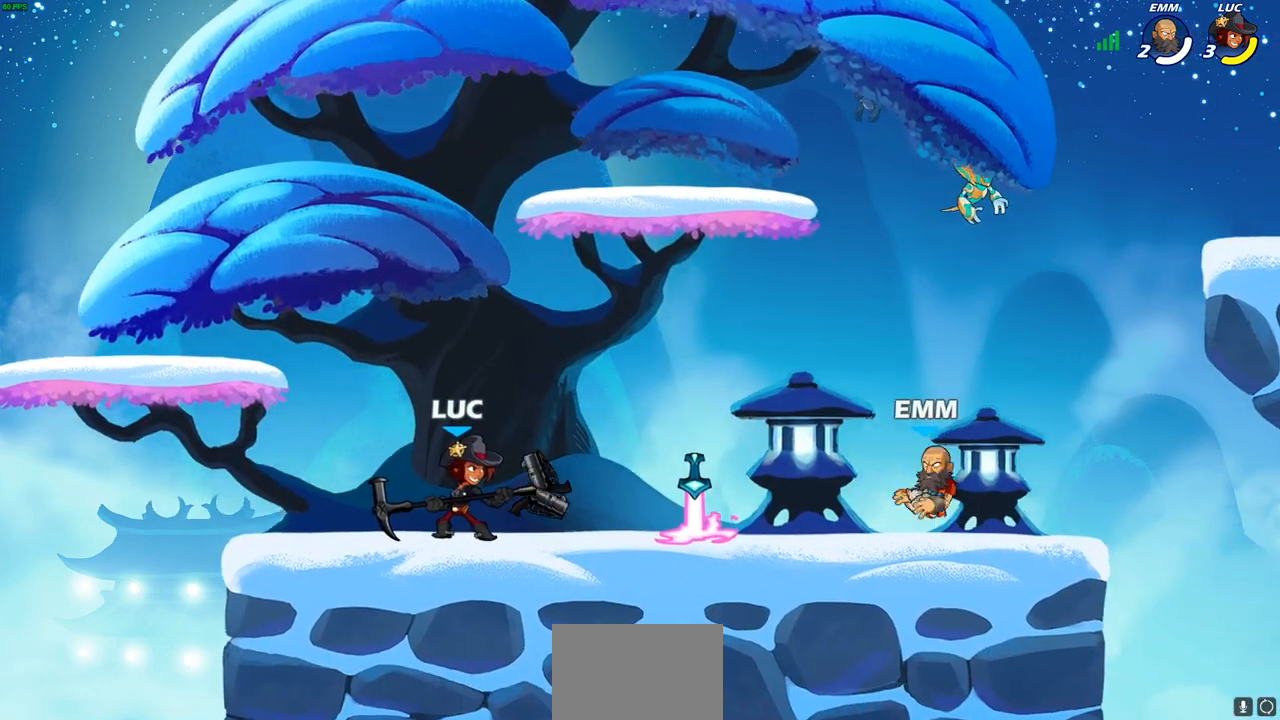
{"buttons": [], "left_stick": "center", "right_stick": "center", "events": []}
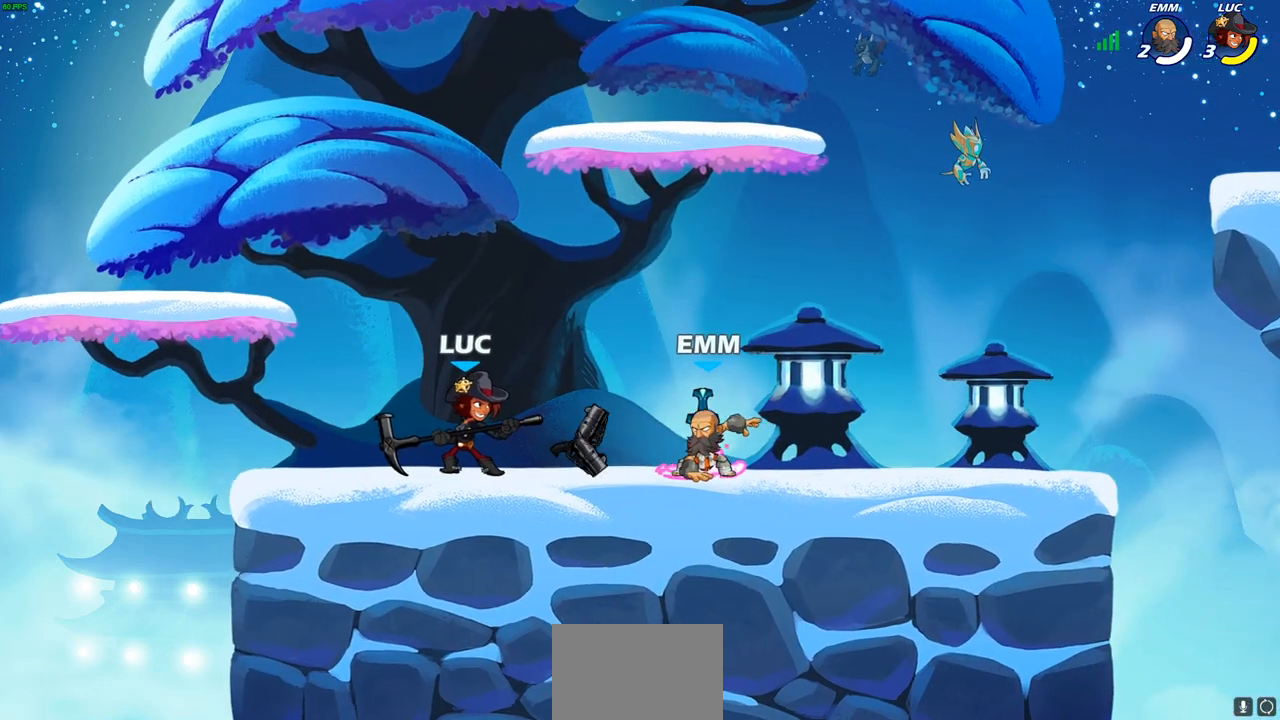
{"buttons": ["SQUARE"], "left_stick": "center", "right_stick": "center", "events": [[83, "left_stick", "right"], [200, "R2", "down"], [267, "SQUARE", "down"], [300, "left_stick", "center"], [317, "R2", "up"], [317, "SQUARE", "up"], [450, "SQUARE", "down"]]}
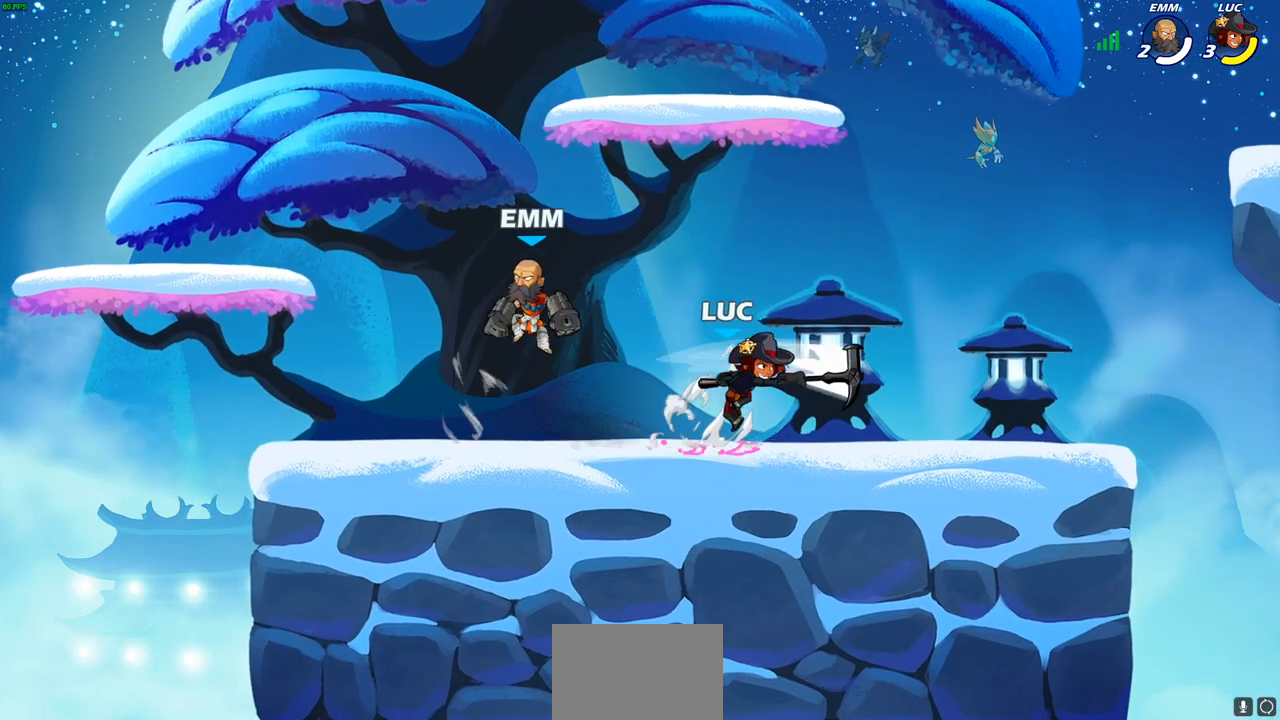
{"buttons": [], "left_stick": "up-left", "right_stick": "center", "events": [[33, "SQUARE", "up"], [133, "SQUARE", "down"], [200, "SQUARE", "up"], [450, "left_stick", "up-left"]]}
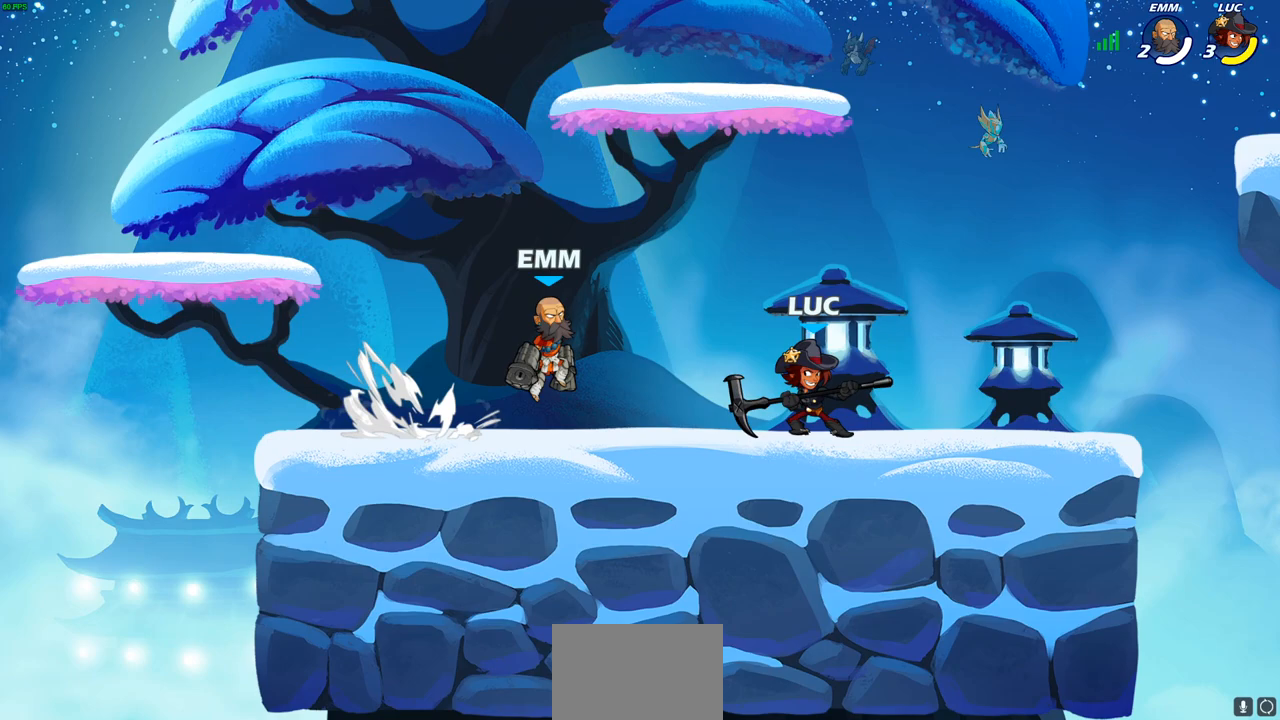
{"buttons": [], "left_stick": "center", "right_stick": "center", "events": [[17, "CIRCLE", "down"], [67, "left_stick", "center"], [83, "CIRCLE", "up"]]}
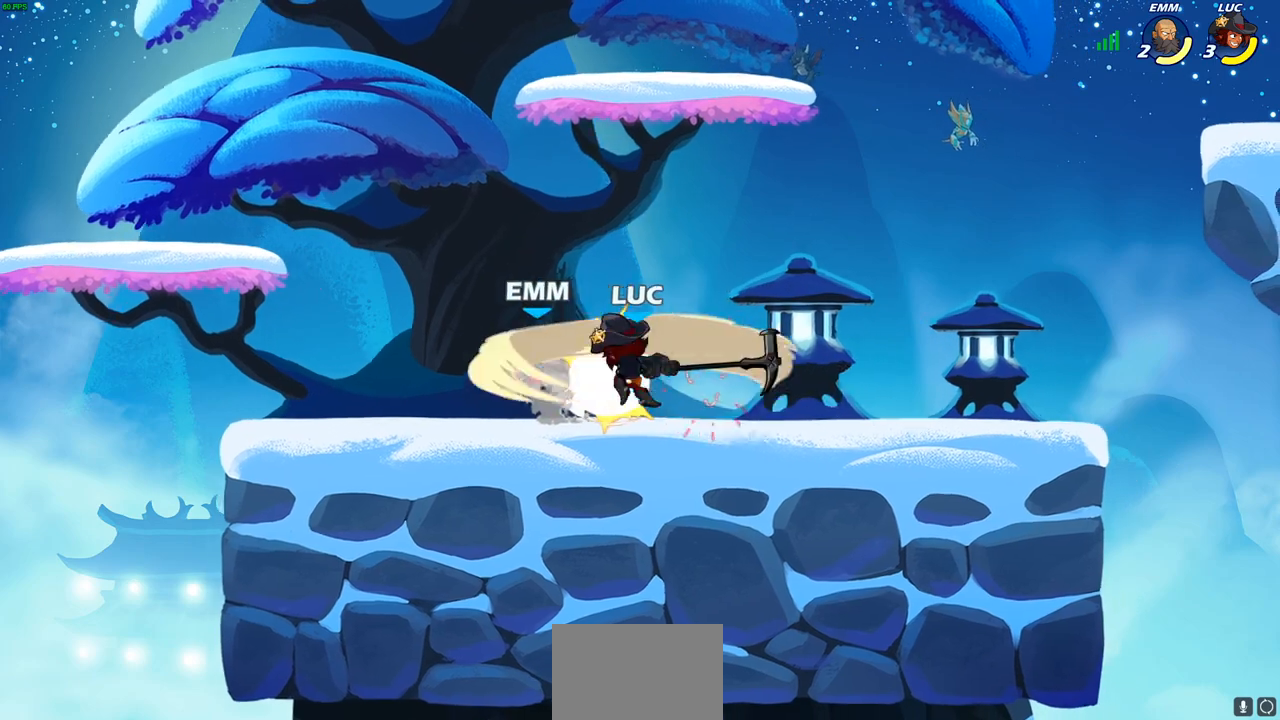
{"buttons": ["CIRCLE"], "left_stick": "center", "right_stick": "center", "events": [[467, "CIRCLE", "down"]]}
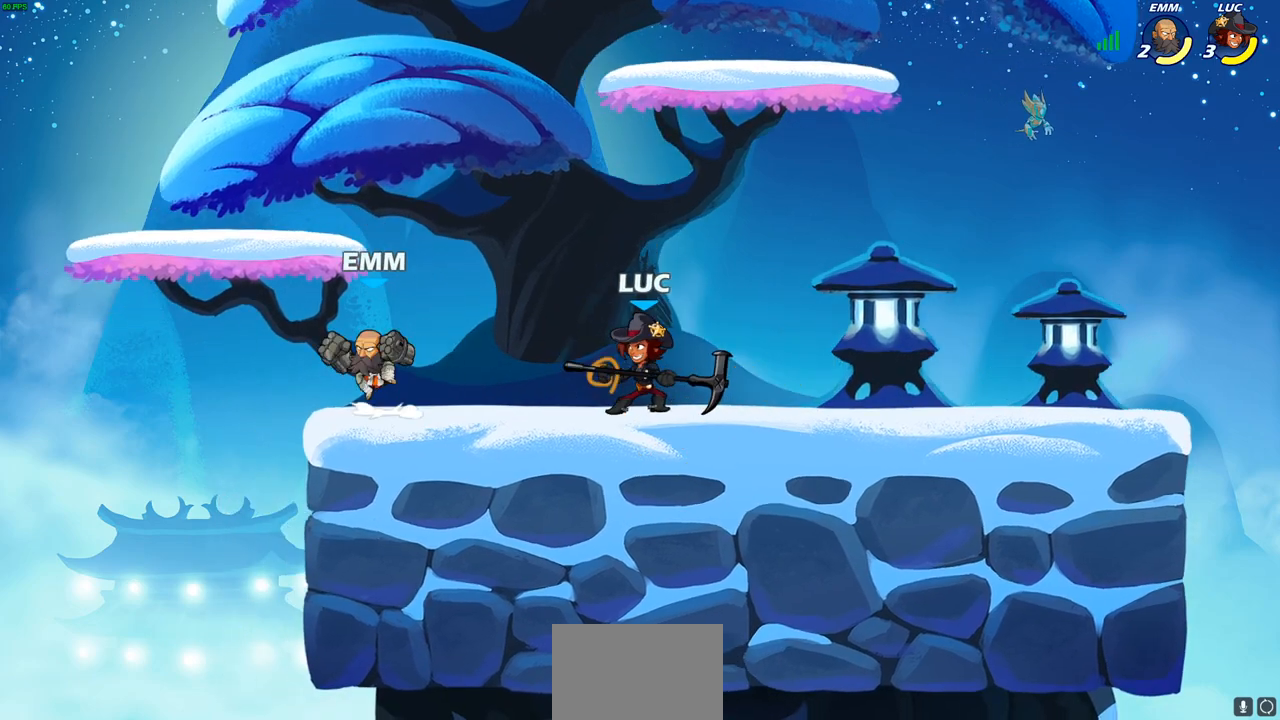
{"buttons": [], "left_stick": "center", "right_stick": "center", "events": [[50, "CIRCLE", "up"], [183, "left_stick", "up-left"], [333, "left_stick", "center"]]}
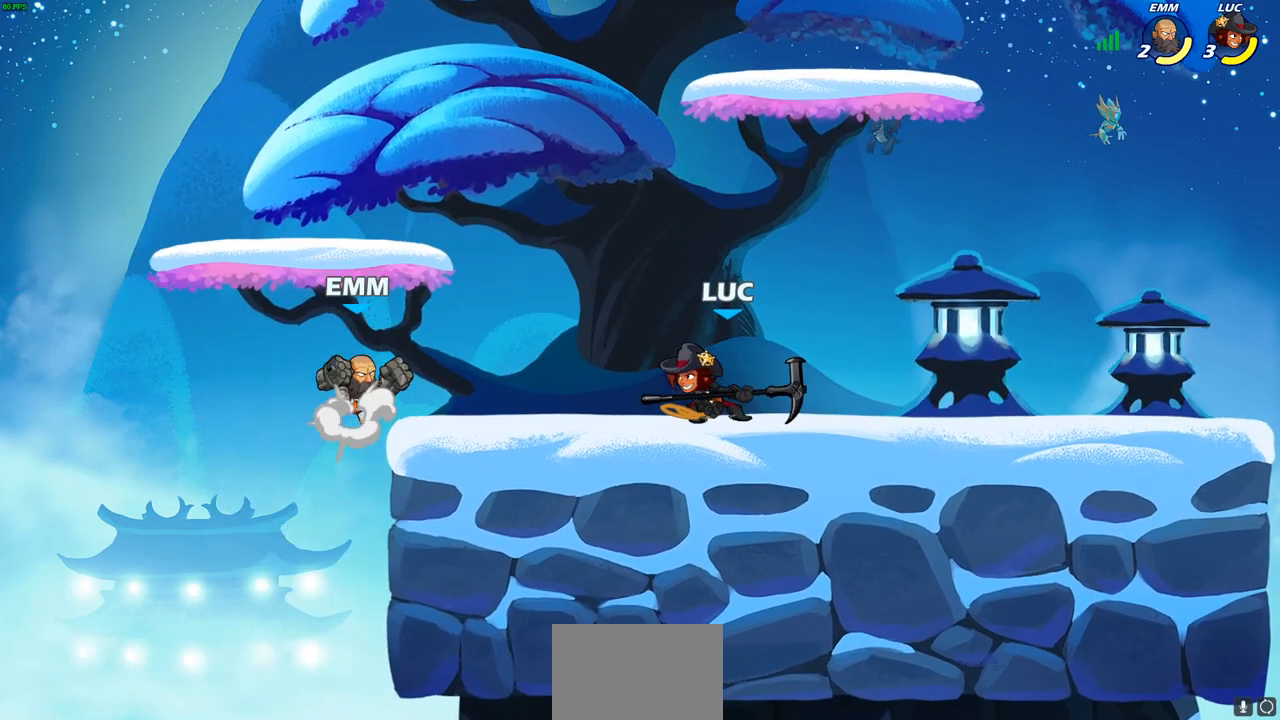
{"buttons": [], "left_stick": "center", "right_stick": "center", "events": [[150, "left_stick", "down"], [200, "SQUARE", "down"], [267, "SQUARE", "up"], [417, "left_stick", "center"]]}
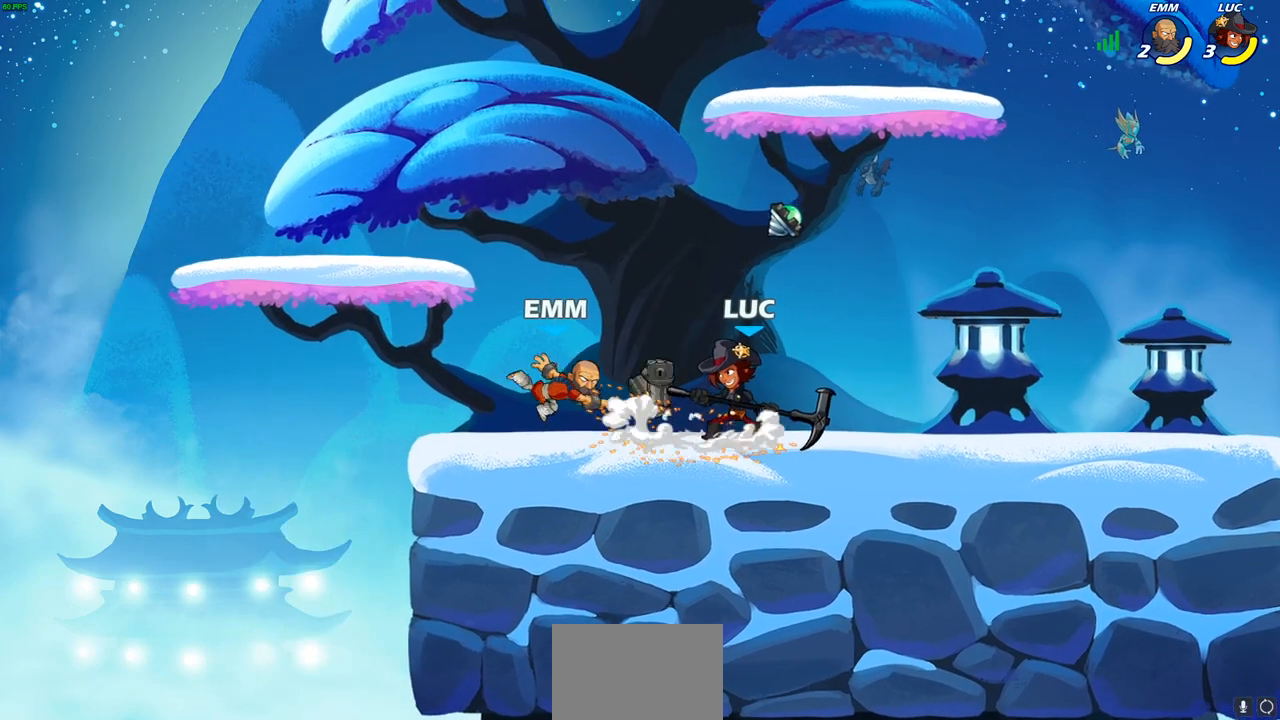
{"buttons": ["R1", "R2"], "left_stick": "center", "right_stick": "center", "events": [[383, "R1", "down"], [383, "R2", "down"]]}
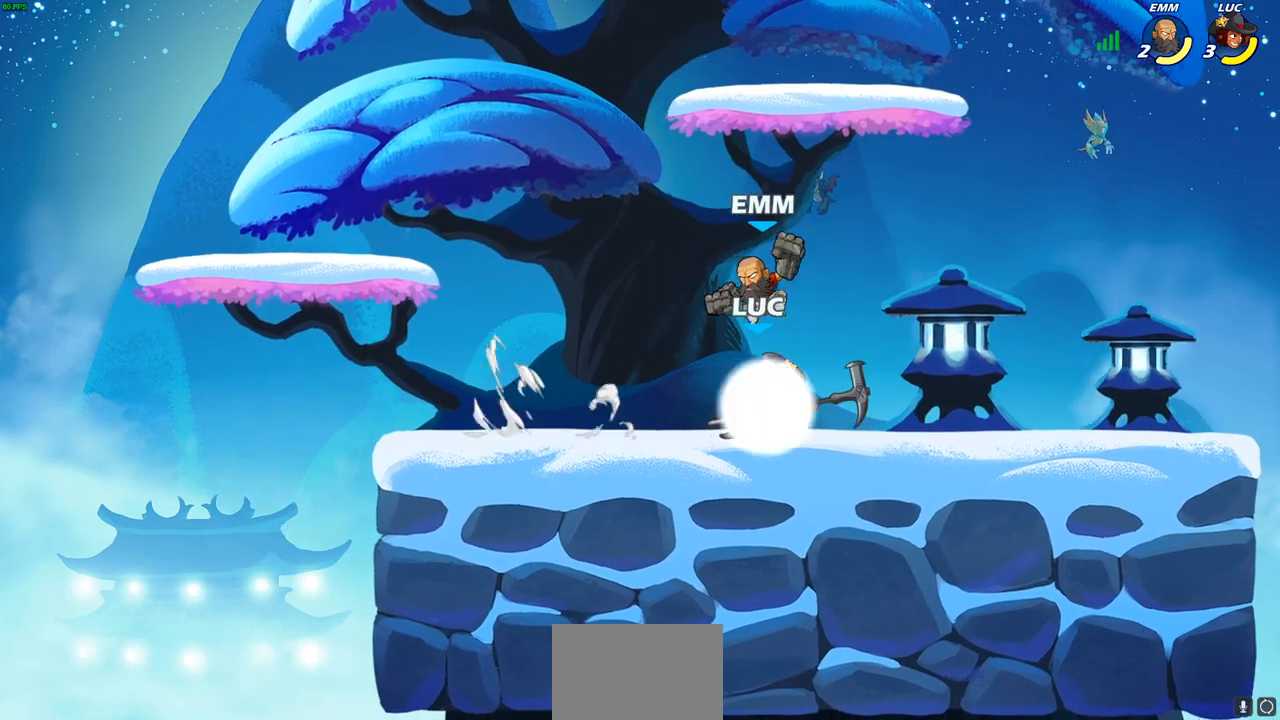
{"buttons": ["SQUARE"], "left_stick": "center", "right_stick": "center"}
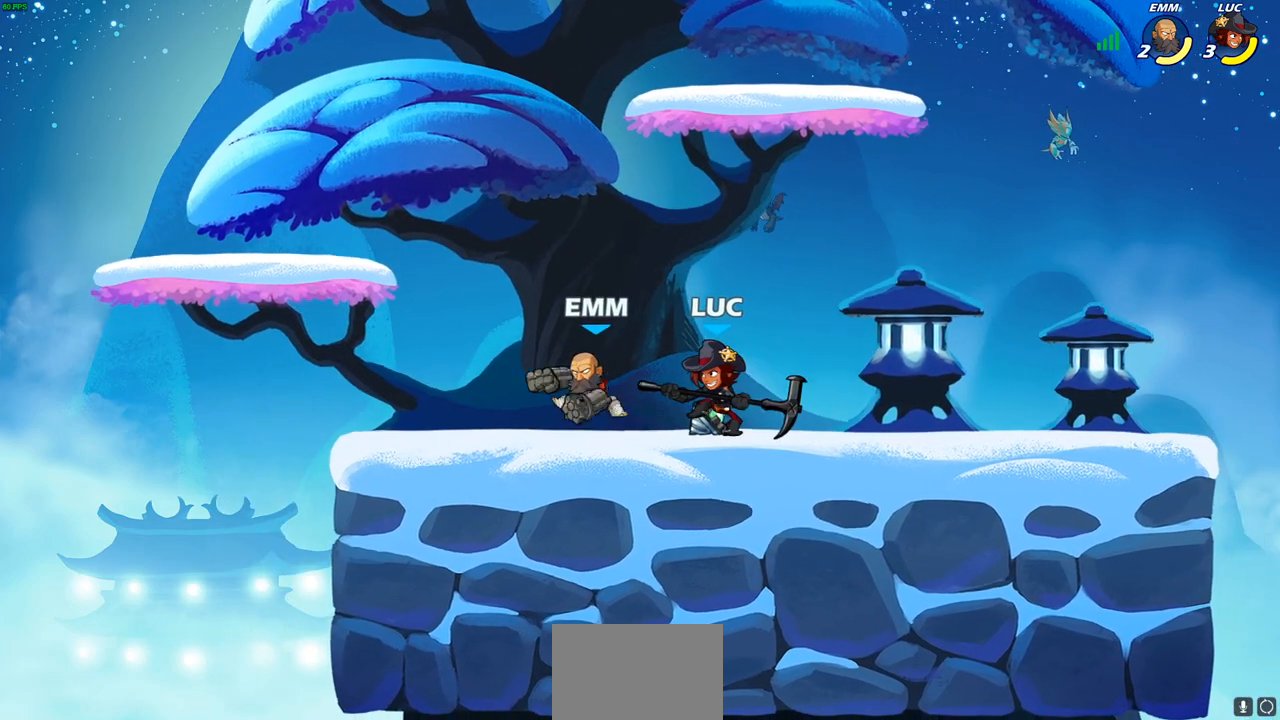
{"buttons": [], "left_stick": "right", "right_stick": "center", "events": [[50, "SQUARE", "up"], [183, "SQUARE", "down"], [267, "SQUARE", "up"], [467, "left_stick", "right"]]}
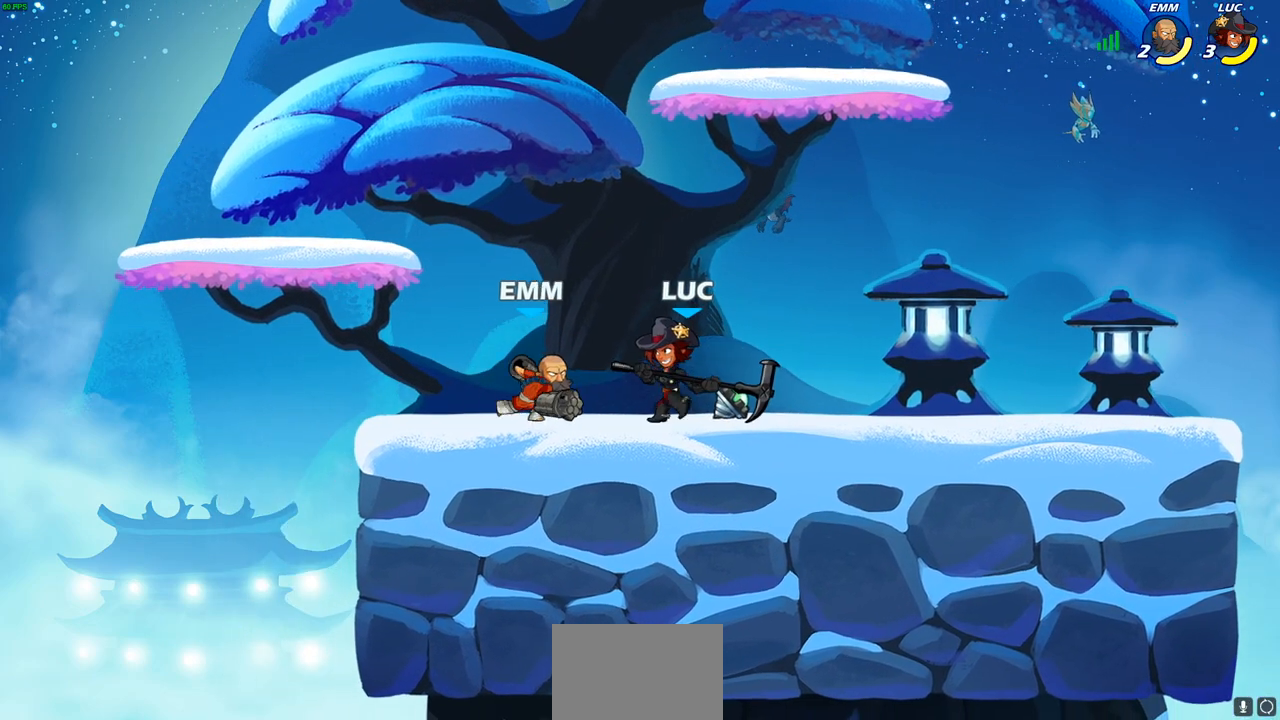
{"buttons": [], "left_stick": "down", "right_stick": "center", "events": [[50, "CROSS", "down"], [100, "left_stick", "up-right"], [200, "CROSS", "up"], [483, "left_stick", "down"]]}
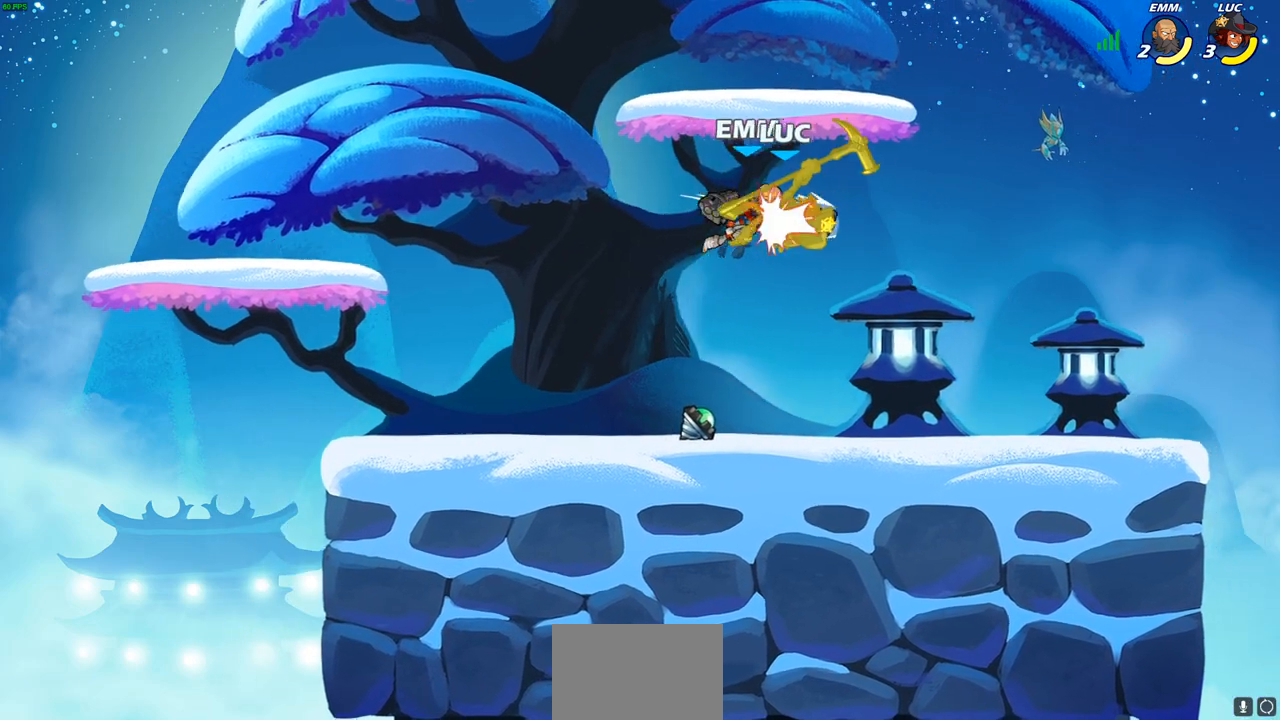
{"buttons": [], "left_stick": "center", "right_stick": "center", "events": [[17, "SQUARE", "down"], [50, "left_stick", "down-left"], [100, "SQUARE", "up"], [200, "left_stick", "center"]]}
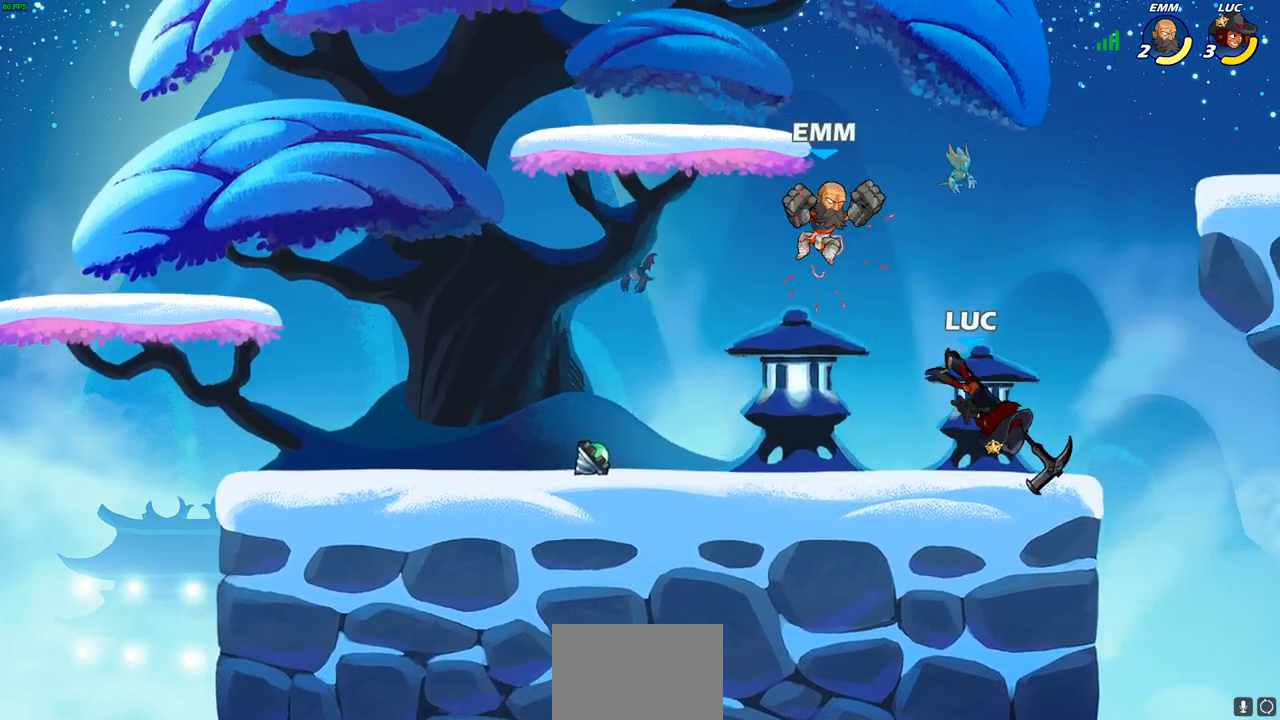
{"buttons": [], "left_stick": "center", "right_stick": "center", "events": [[33, "left_stick", "left"], [133, "SQUARE", "down"], [183, "left_stick", "center"], [200, "SQUARE", "up"]]}
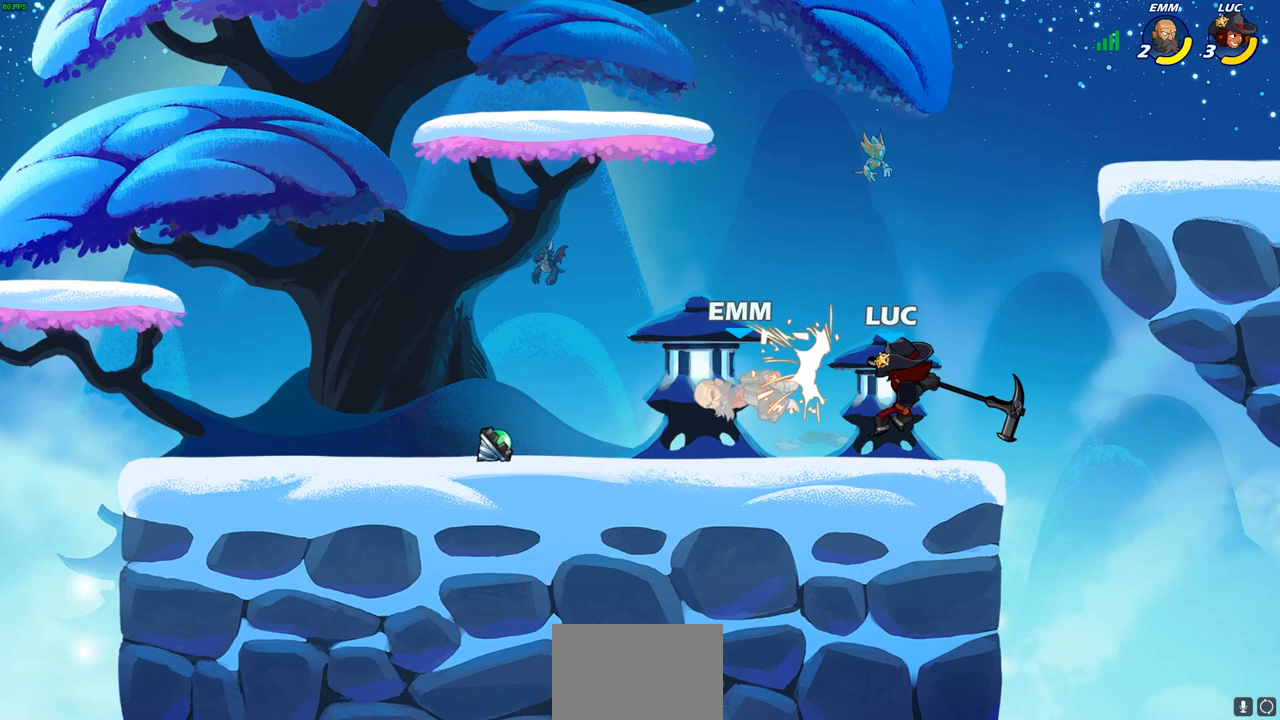
{"buttons": [], "left_stick": "left", "right_stick": "center", "events": [[317, "left_stick", "left"], [367, "R2", "down"], [400, "CIRCLE", "down"], [467, "R2", "up"], [483, "CIRCLE", "up"]]}
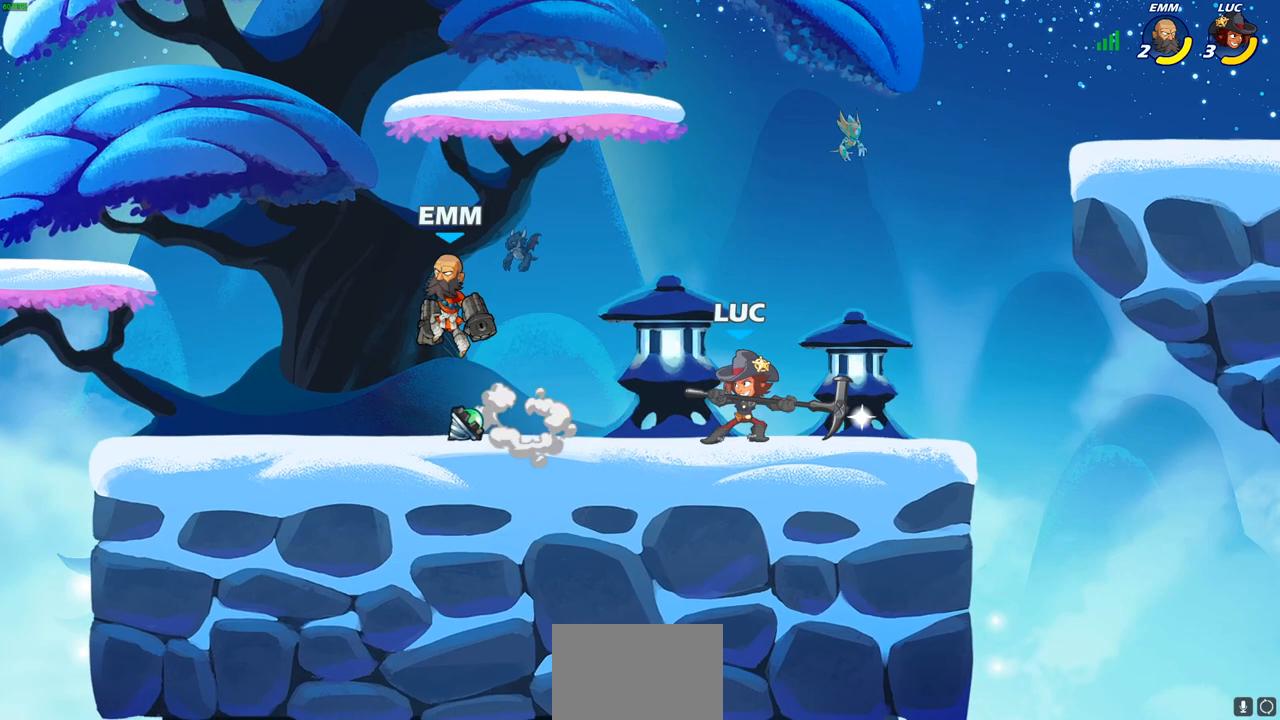
{"buttons": [], "left_stick": "center", "right_stick": "center", "events": [[183, "left_stick", "center"]]}
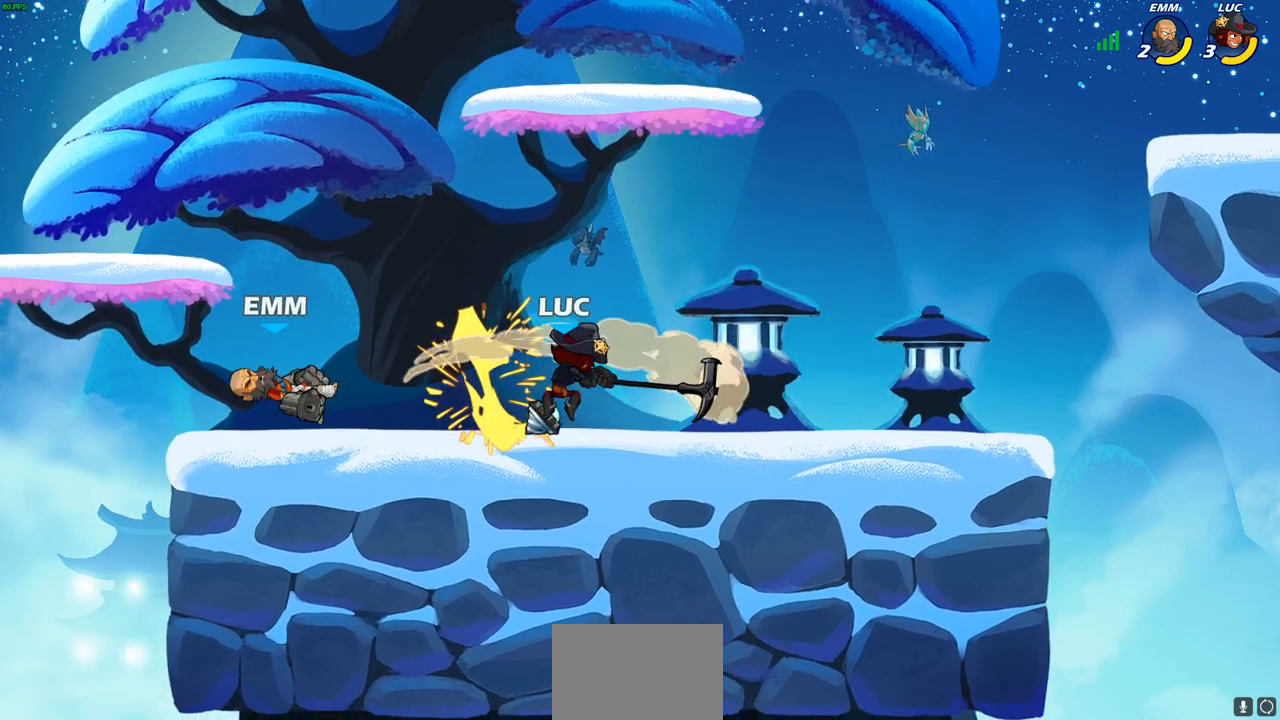
{"buttons": ["CIRCLE"], "left_stick": "center", "right_stick": "center", "events": [[233, "left_stick", "left"], [300, "R1", "down"], [300, "R2", "down"], [367, "CIRCLE", "down"], [367, "left_stick", "center"], [417, "R1", "up"], [417, "R2", "up"]]}
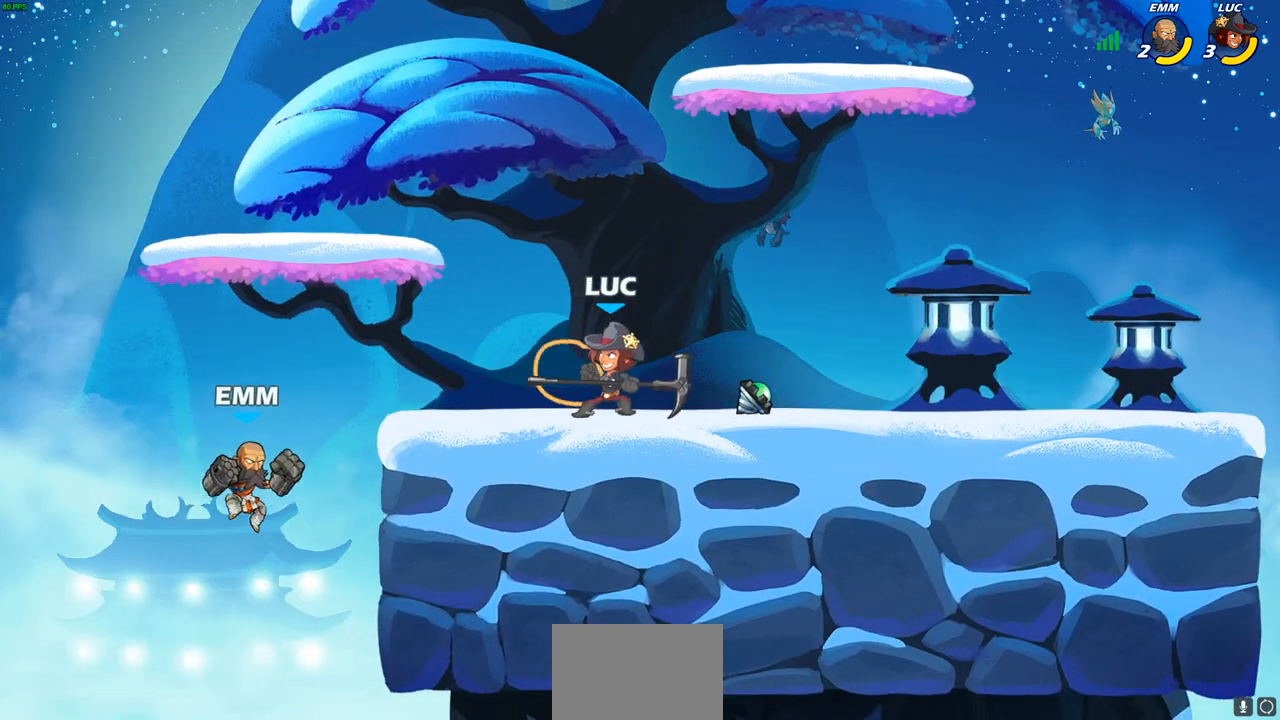
{"buttons": ["CIRCLE"], "left_stick": "center", "right_stick": "center", "events": []}
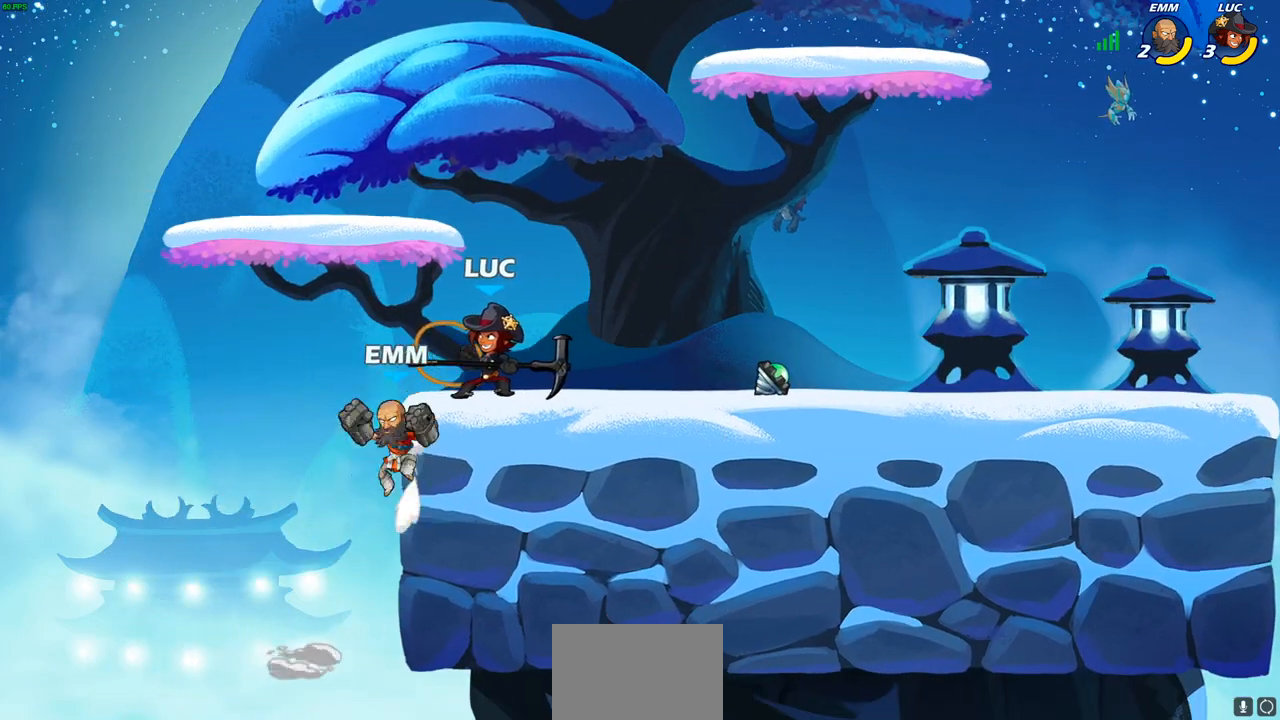
{"buttons": [], "left_stick": "center", "right_stick": "center", "events": [[433, "CIRCLE", "up"]]}
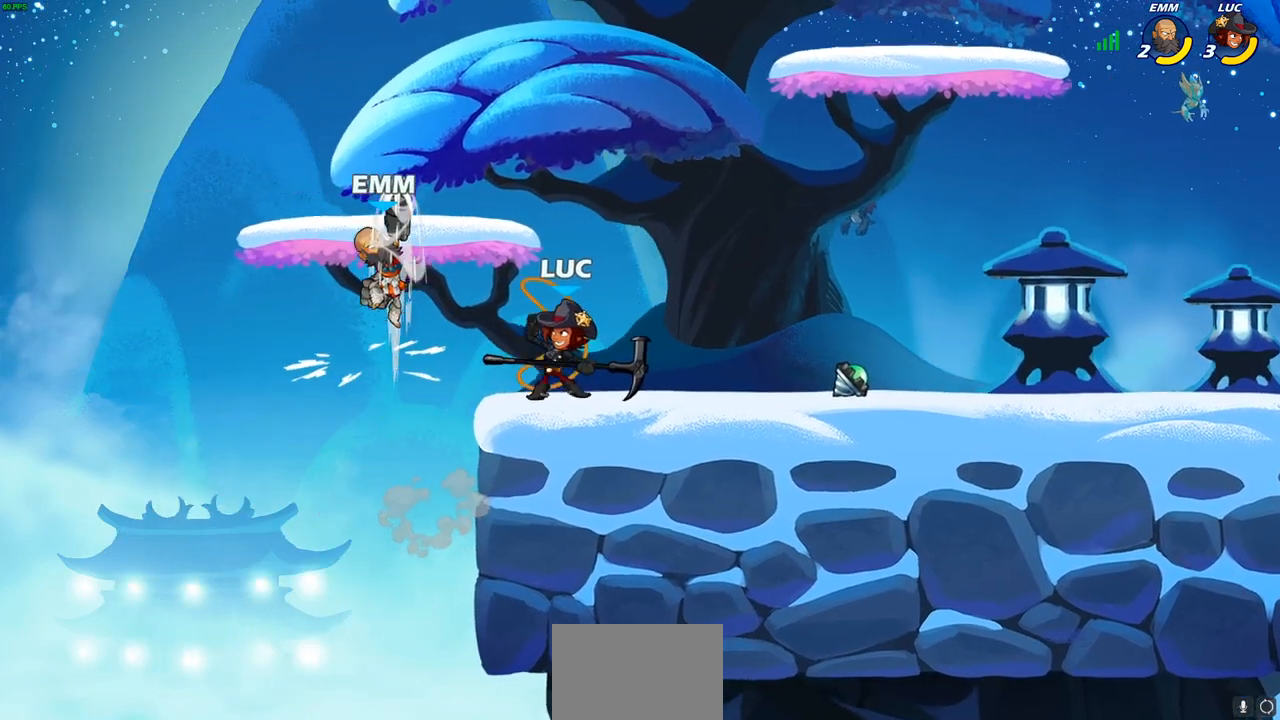
{"buttons": [], "left_stick": "center", "right_stick": "center", "events": []}
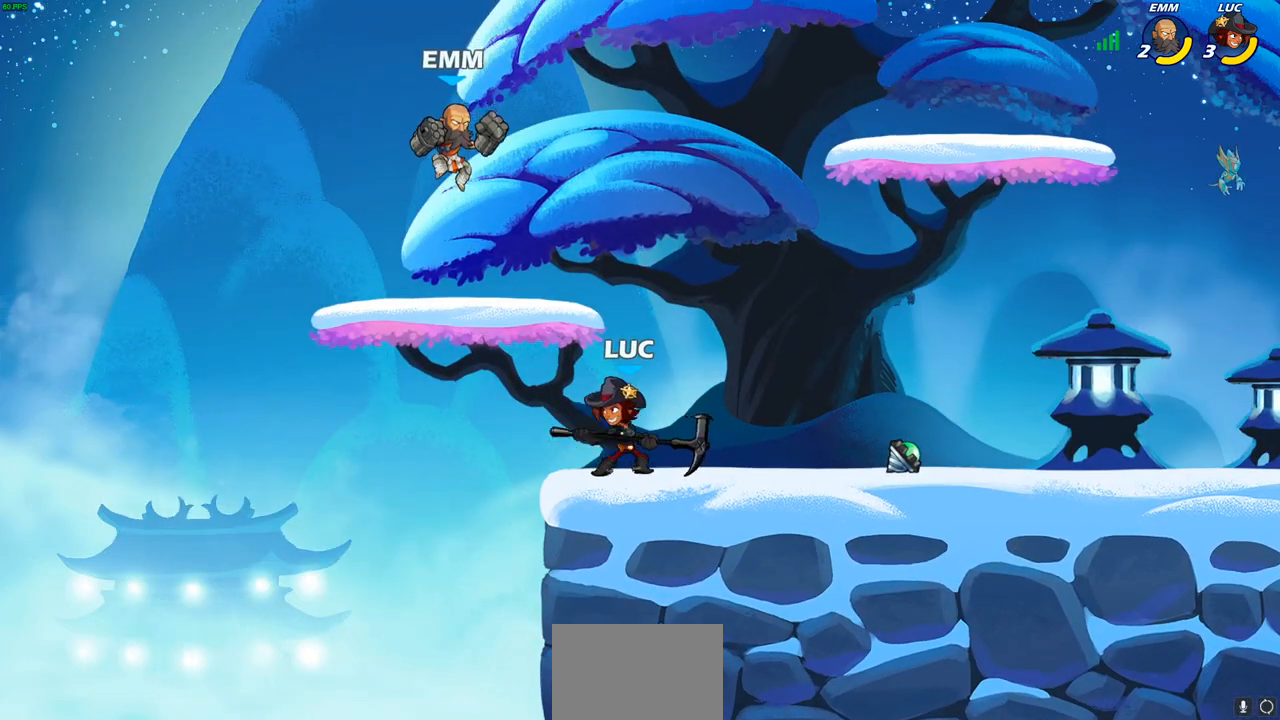
{"buttons": [], "left_stick": "up-left", "right_stick": "center", "events": [[17, "CROSS", "down"], [33, "SQUARE", "down"], [67, "CROSS", "up"], [67, "right_stick", "down-left"], [117, "SQUARE", "up"], [117, "right_stick", "center"], [183, "left_stick", "left"], [417, "left_stick", "up-left"]]}
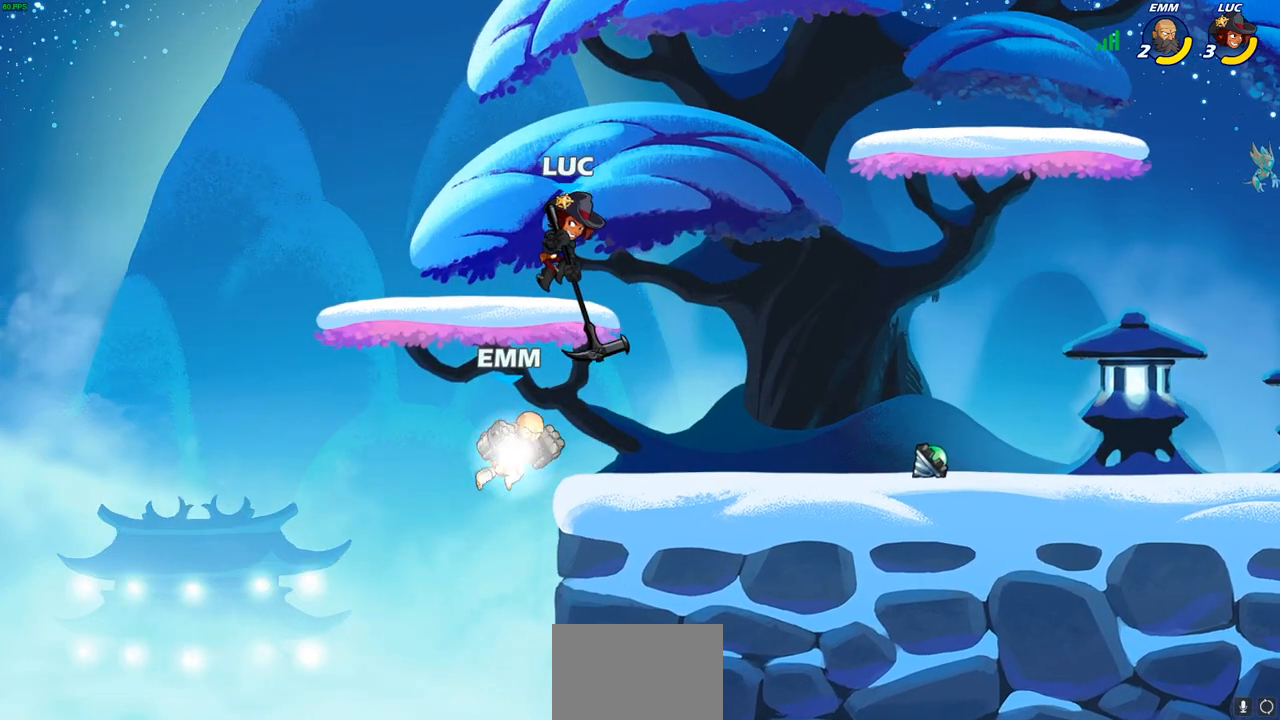
{"buttons": [], "left_stick": "center", "right_stick": "center", "events": [[167, "left_stick", "up-right"], [217, "left_stick", "down-right"], [233, "SQUARE", "down"], [300, "SQUARE", "up"], [367, "left_stick", "center"]]}
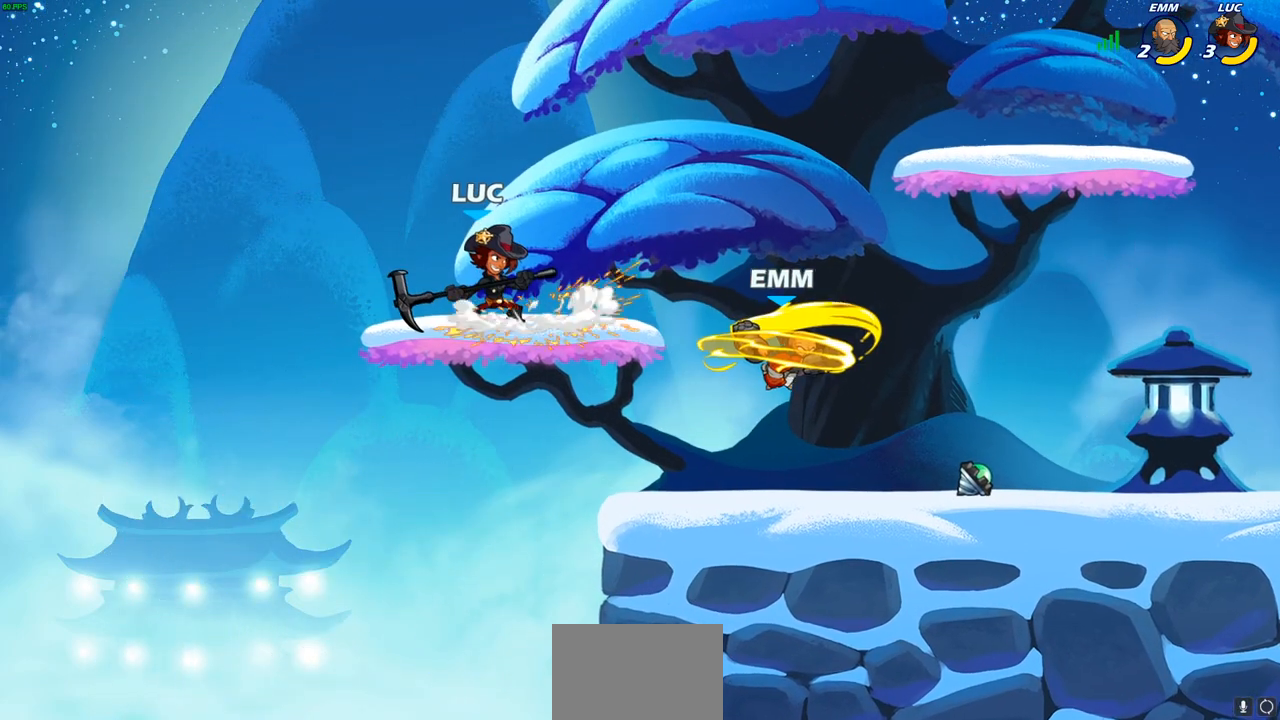
{"buttons": ["R2"], "left_stick": "right", "right_stick": "center", "events": [[200, "left_stick", "right"], [417, "R2", "down"]]}
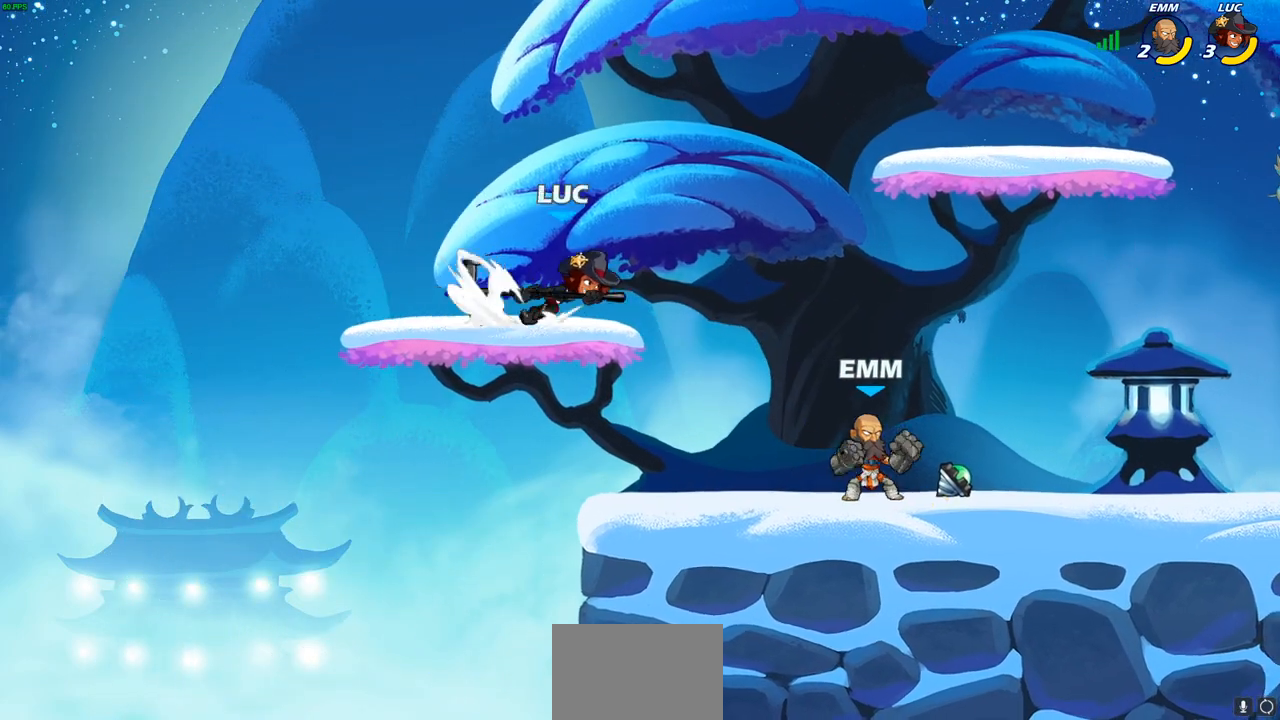
{"buttons": ["CIRCLE"], "left_stick": "right", "right_stick": "center", "events": [[167, "R2", "up"], [200, "left_stick", "down-right"], [383, "left_stick", "right"], [500, "CIRCLE", "down"]]}
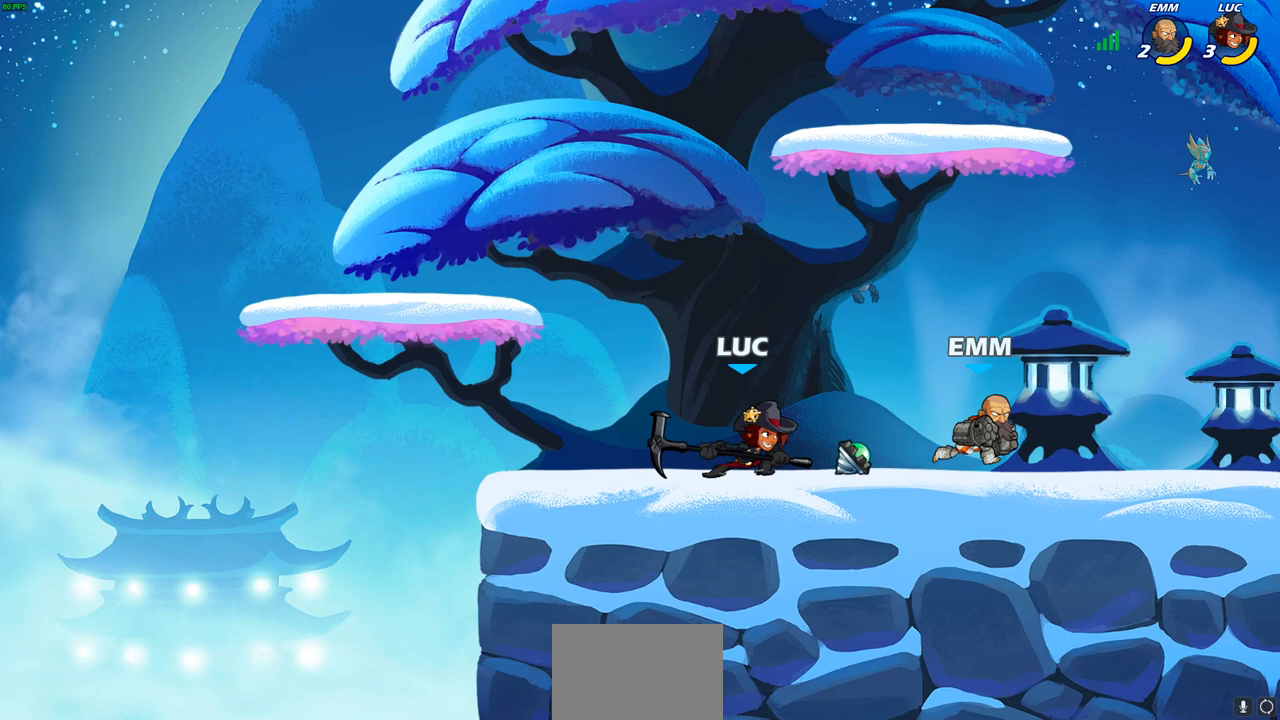
{"buttons": [], "left_stick": "center", "right_stick": "center", "events": [[50, "CIRCLE", "up"], [233, "left_stick", "center"]]}
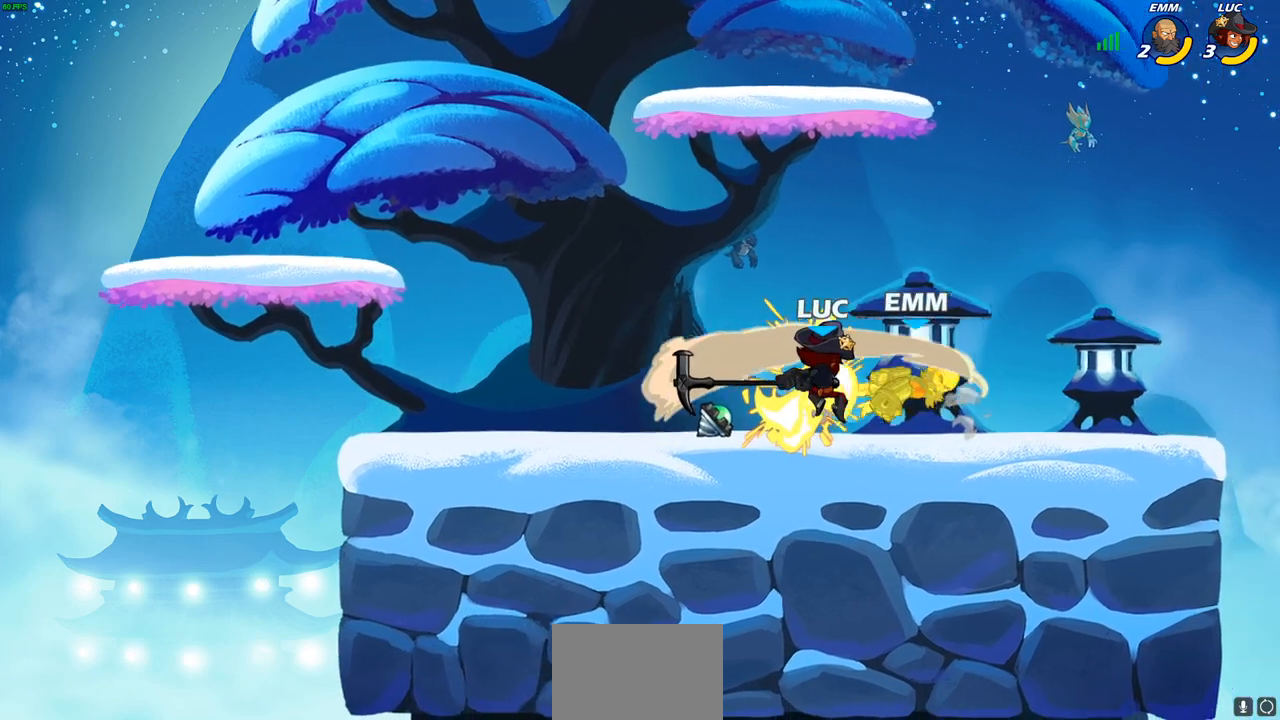
{"buttons": [], "left_stick": "center", "right_stick": "center", "events": [[300, "left_stick", "right"], [350, "R2", "down"], [417, "left_stick", "center"], [467, "R2", "up"]]}
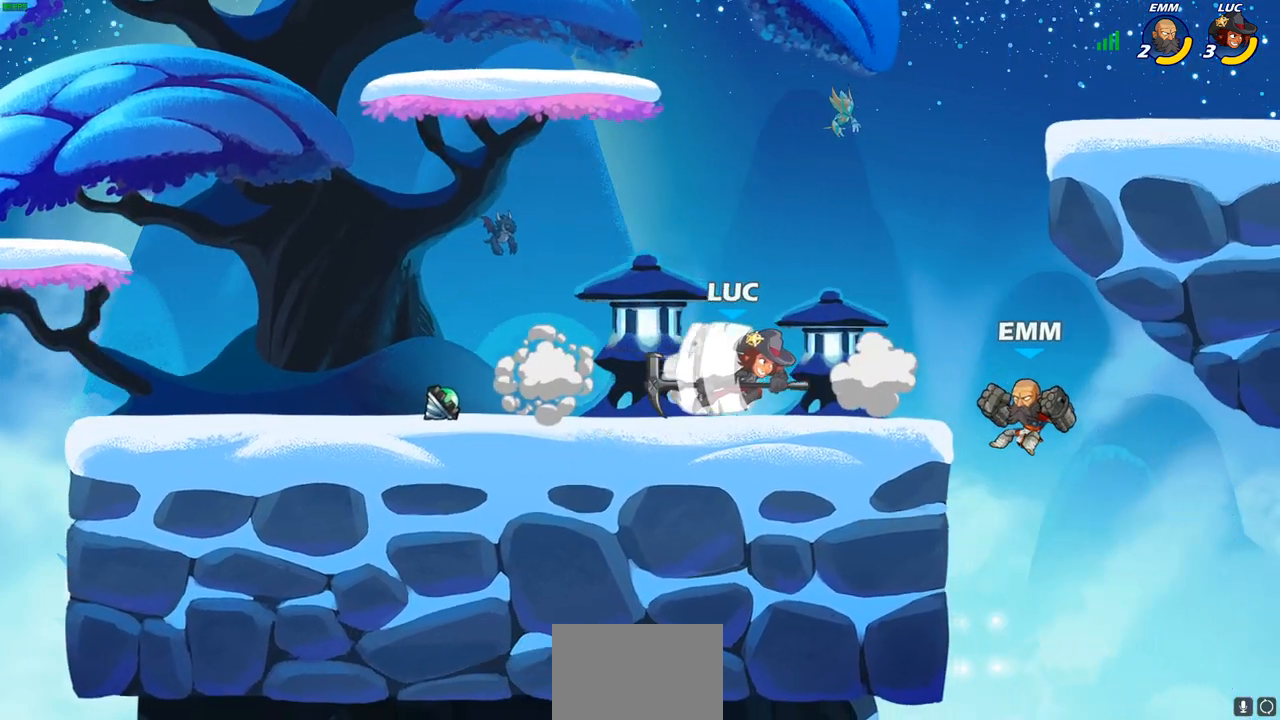
{"buttons": [], "left_stick": "center", "right_stick": "center", "events": [[33, "CIRCLE", "down"], [100, "CIRCLE", "up"]]}
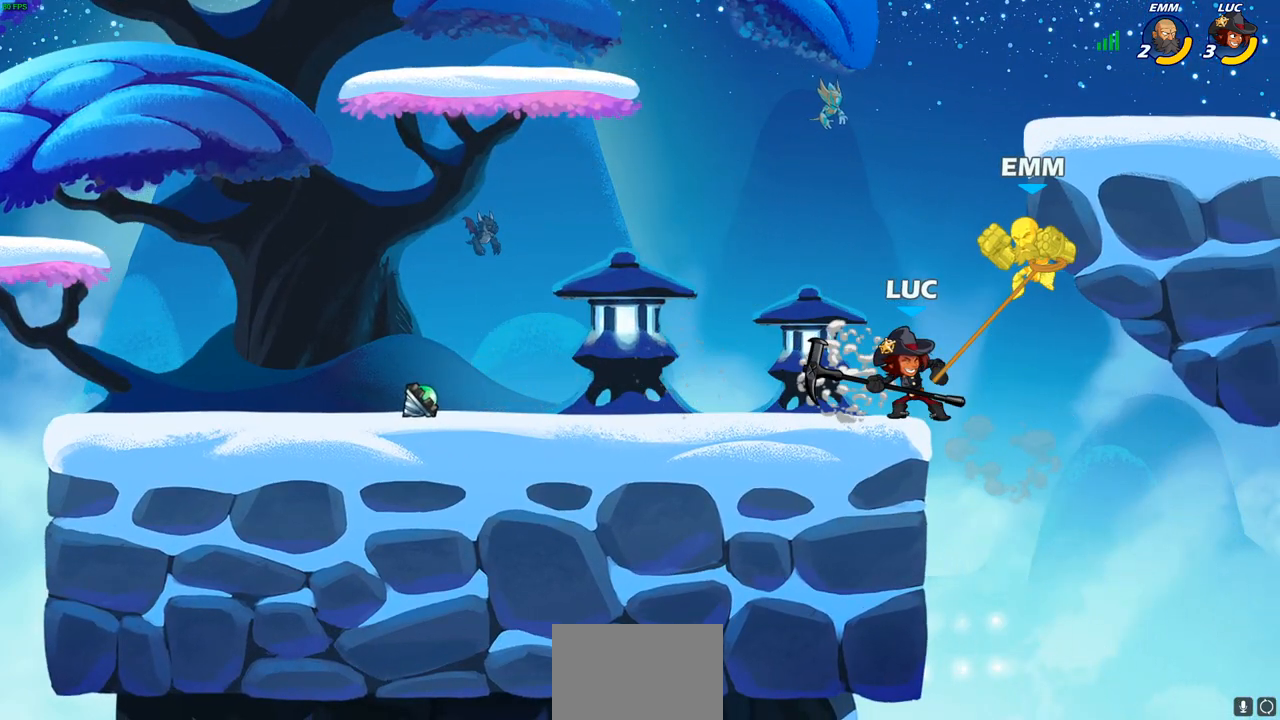
{"buttons": [], "left_stick": "center", "right_stick": "center", "events": []}
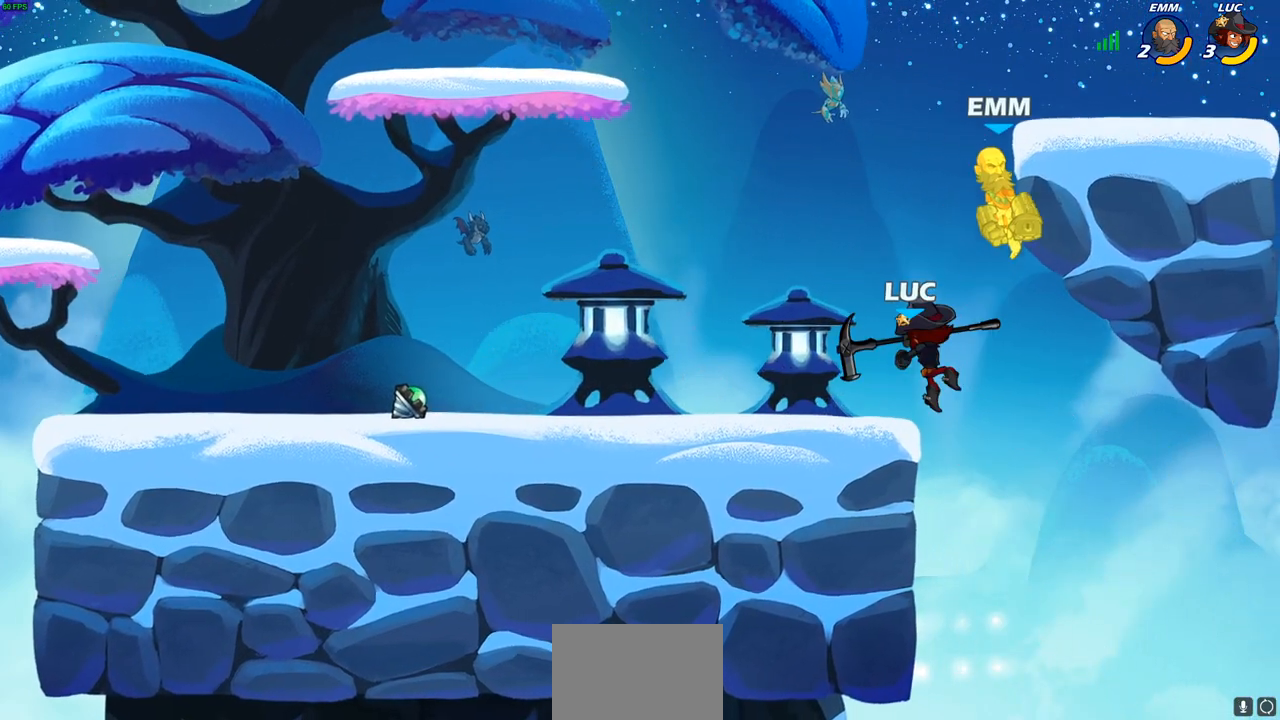
{"buttons": [], "left_stick": "left", "right_stick": "center", "events": [[250, "left_stick", "left"], [317, "CROSS", "down"], [483, "CROSS", "up"]]}
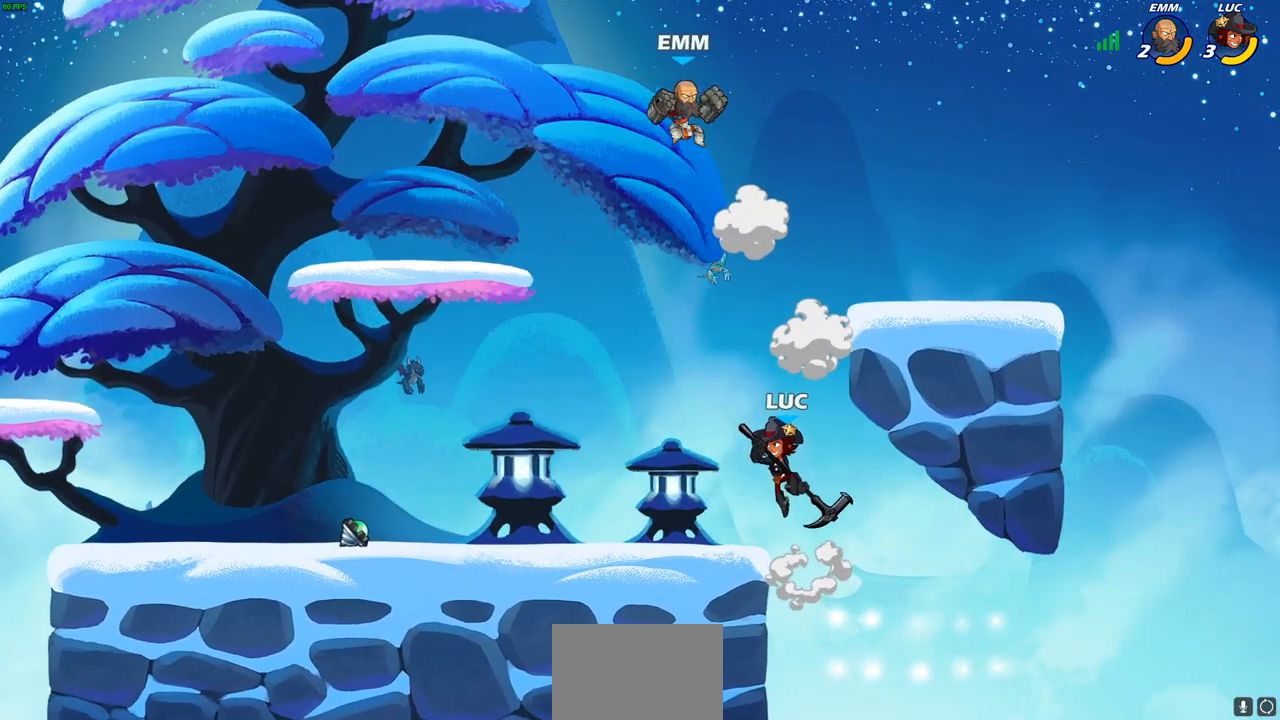
{"buttons": [], "left_stick": "left", "right_stick": "center", "events": [[167, "left_stick", "up"], [200, "SQUARE", "down"], [283, "SQUARE", "up"], [333, "left_stick", "left"]]}